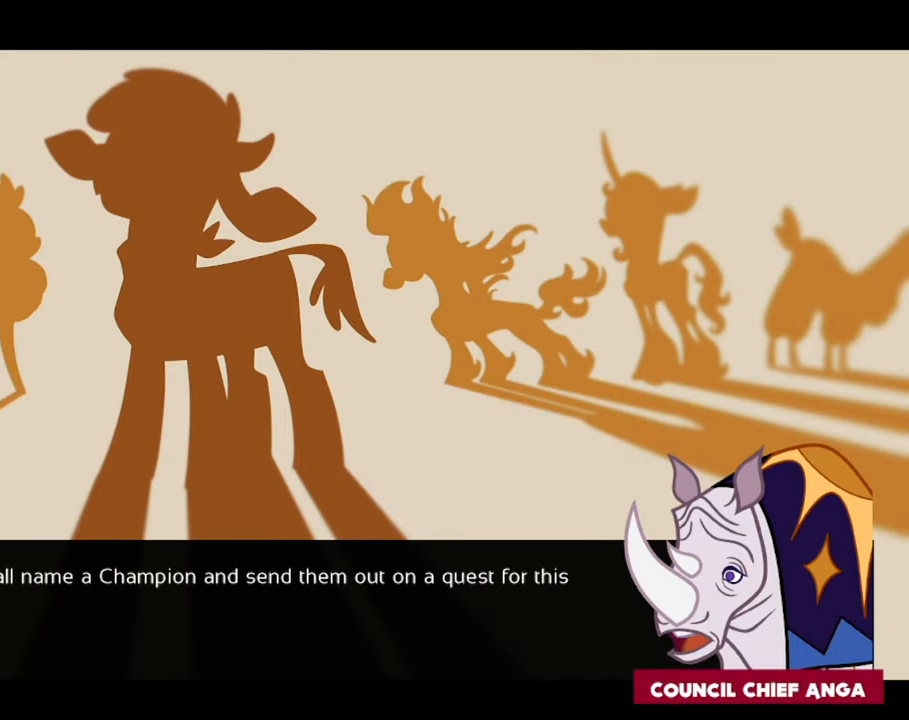
Gameplay with a controller (Xbox layout); each line is a JSON object with the inputs held at the frame after it. "events" lists button and stick changes between this image and that frame as [ms after this image, input, new state], when the widget could be followed in between. Not read: L3 R2 R3.
{"buttons": ["L1"], "left_stick": "center", "right_stick": "center", "events": []}
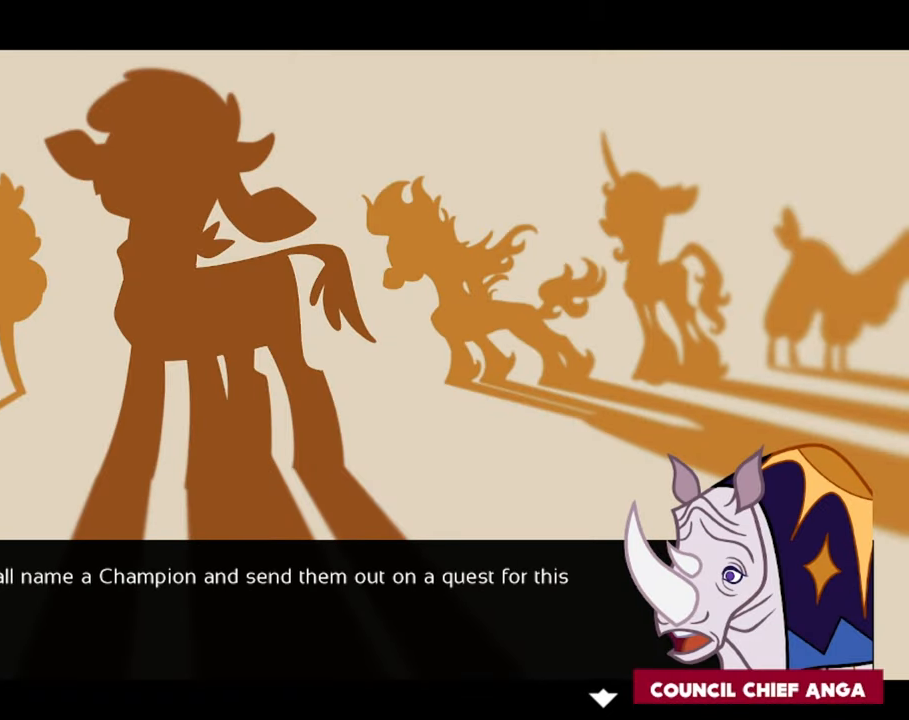
{"buttons": ["L1"], "left_stick": "center", "right_stick": "center", "events": []}
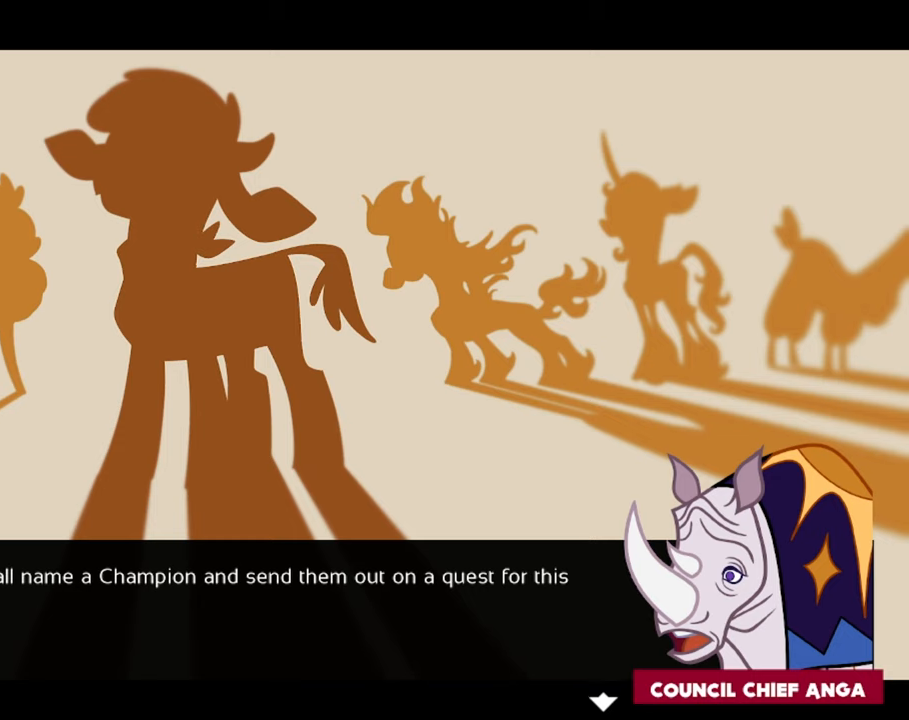
{"buttons": ["A", "L1"], "left_stick": "center", "right_stick": "center", "events": [[366, "A", "down"]]}
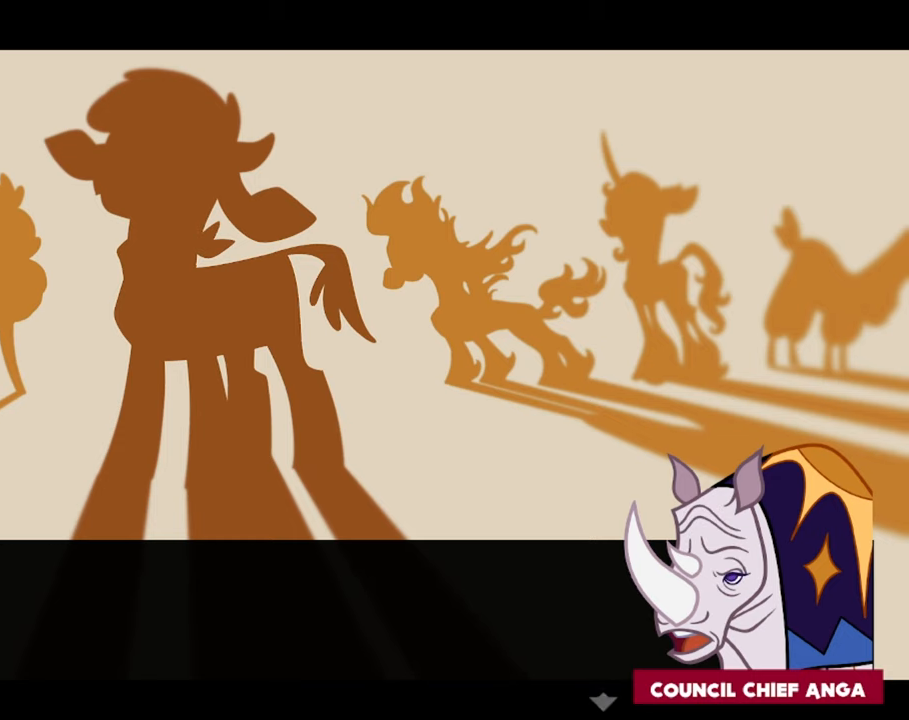
{"buttons": ["L1"], "left_stick": "center", "right_stick": "center", "events": [[33, "A", "up"]]}
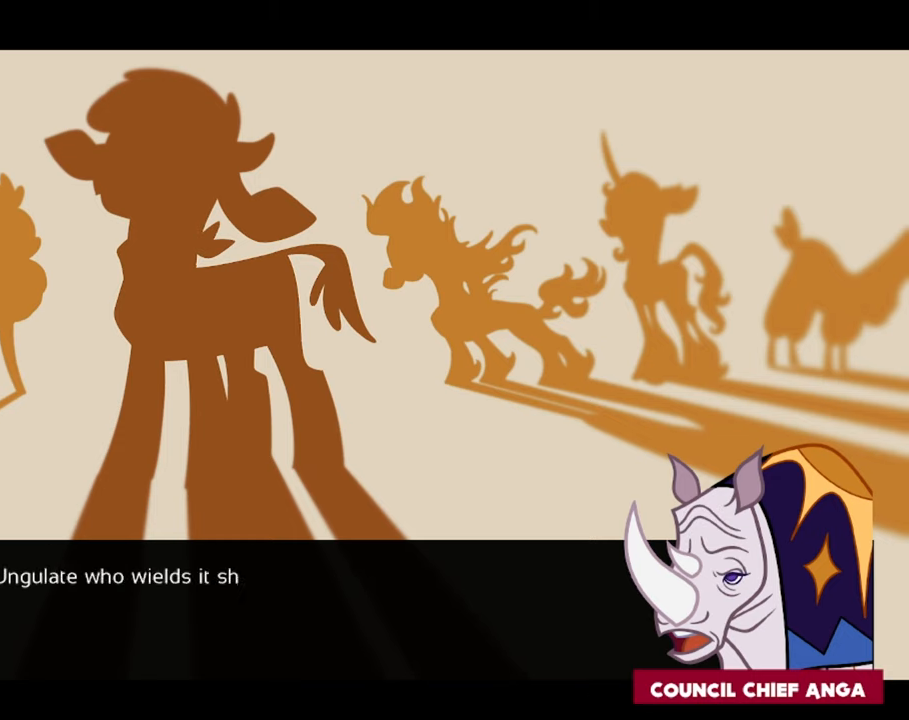
{"buttons": ["L1"], "left_stick": "center", "right_stick": "center", "events": []}
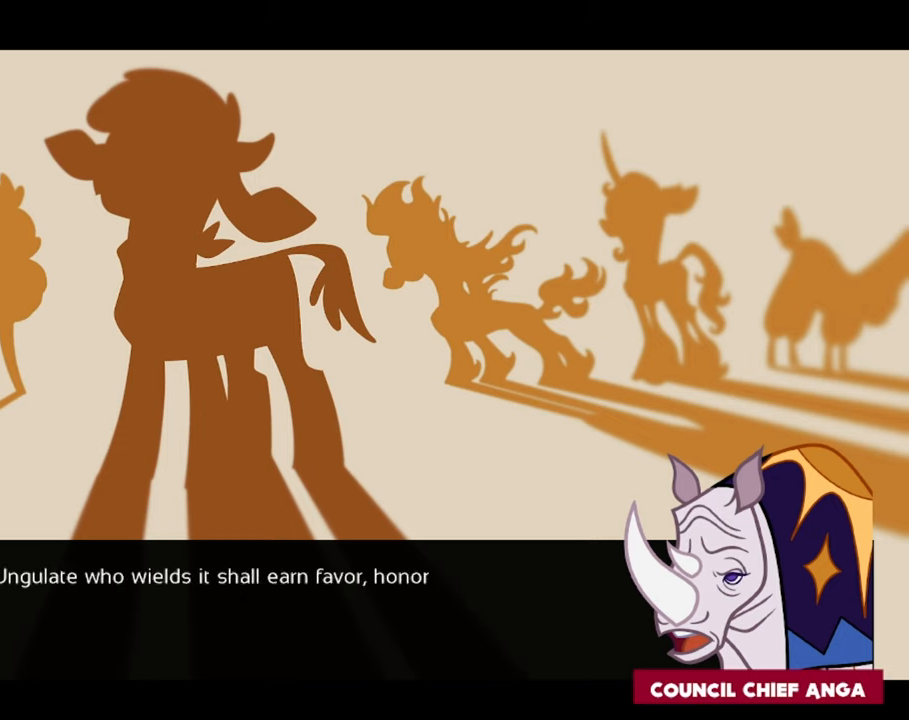
{"buttons": ["L1"], "left_stick": "center", "right_stick": "center", "events": []}
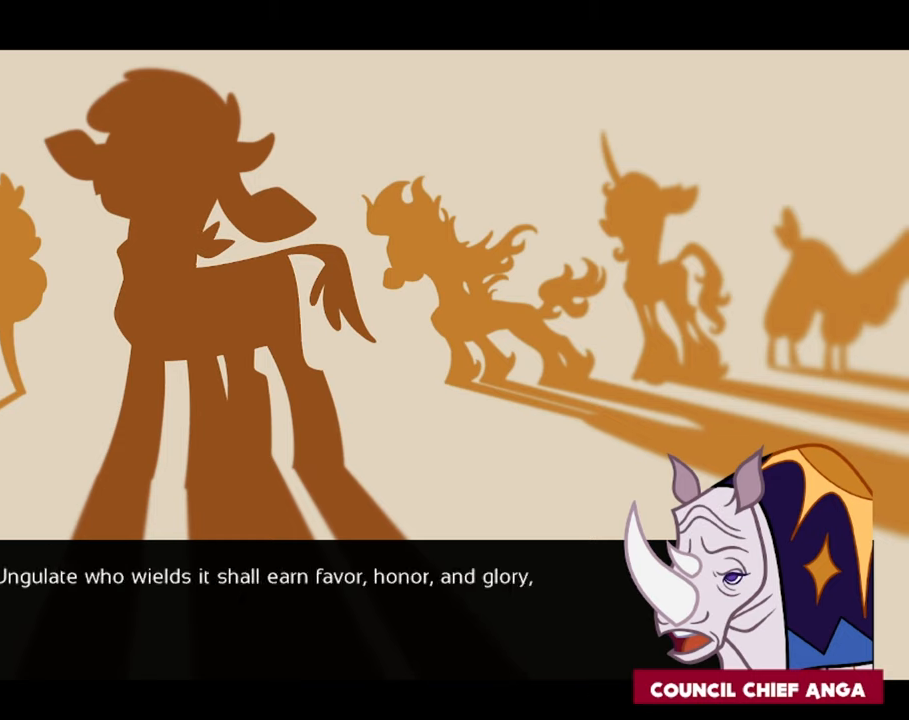
{"buttons": ["L1"], "left_stick": "center", "right_stick": "center", "events": []}
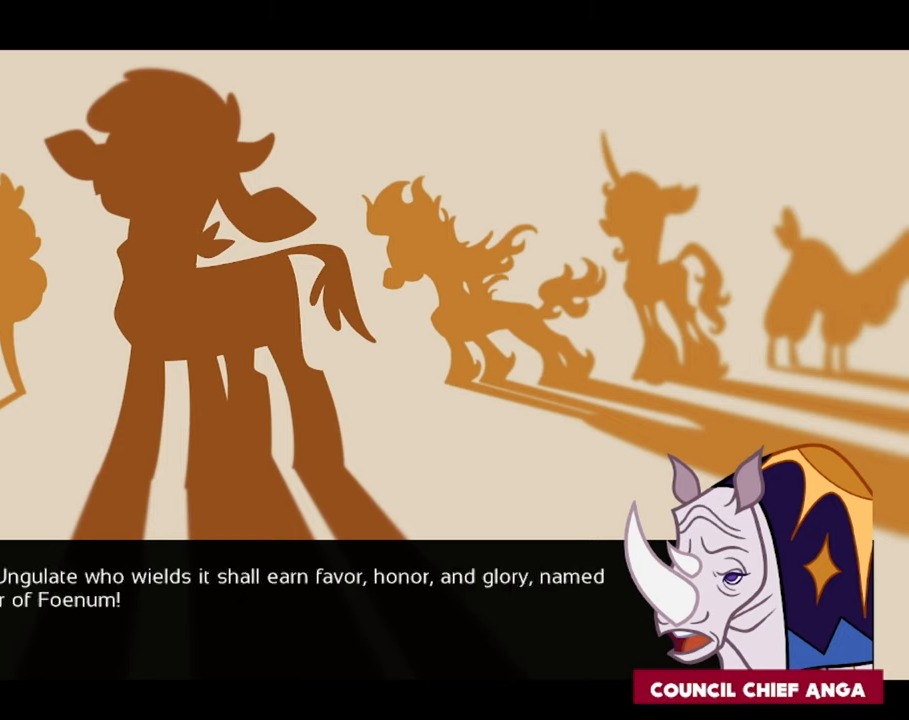
{"buttons": ["L1"], "left_stick": "center", "right_stick": "center", "events": []}
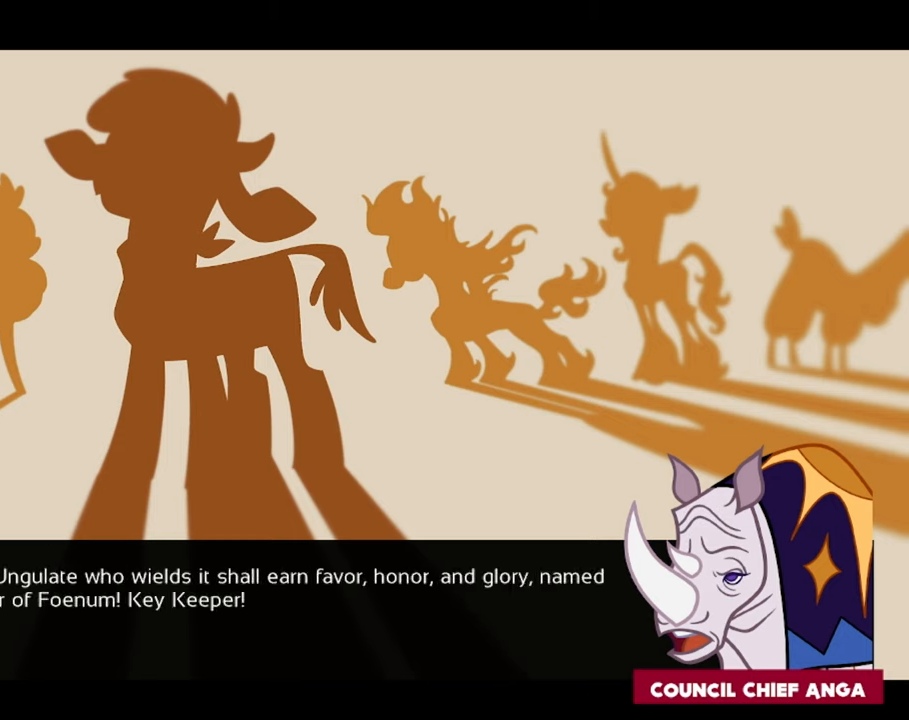
{"buttons": ["L1"], "left_stick": "center", "right_stick": "center", "events": [[133, "A", "down"], [316, "A", "up"]]}
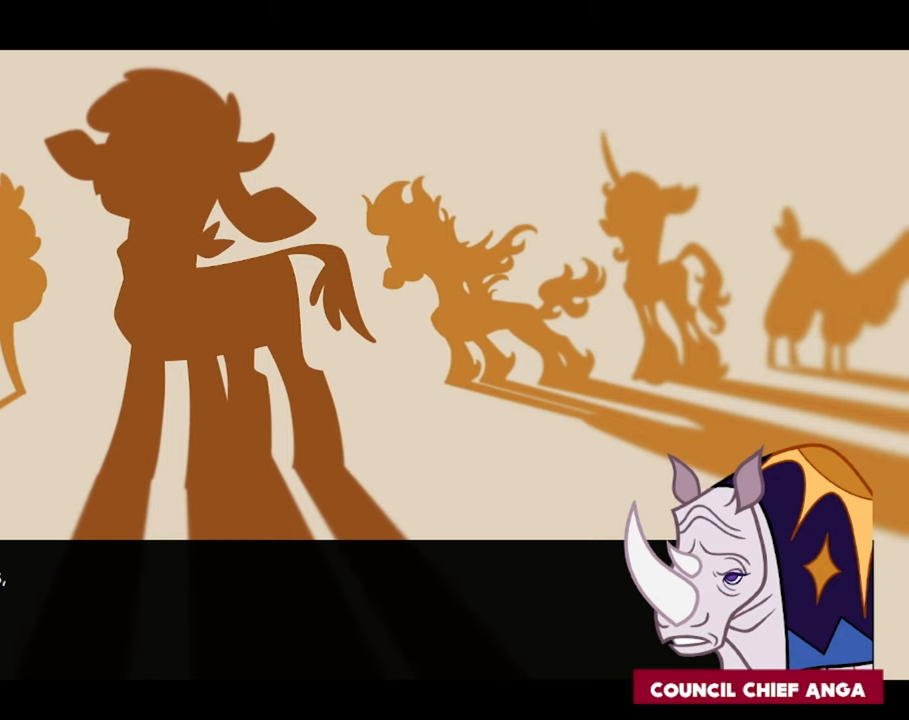
{"buttons": ["L1"], "left_stick": "center", "right_stick": "center", "events": []}
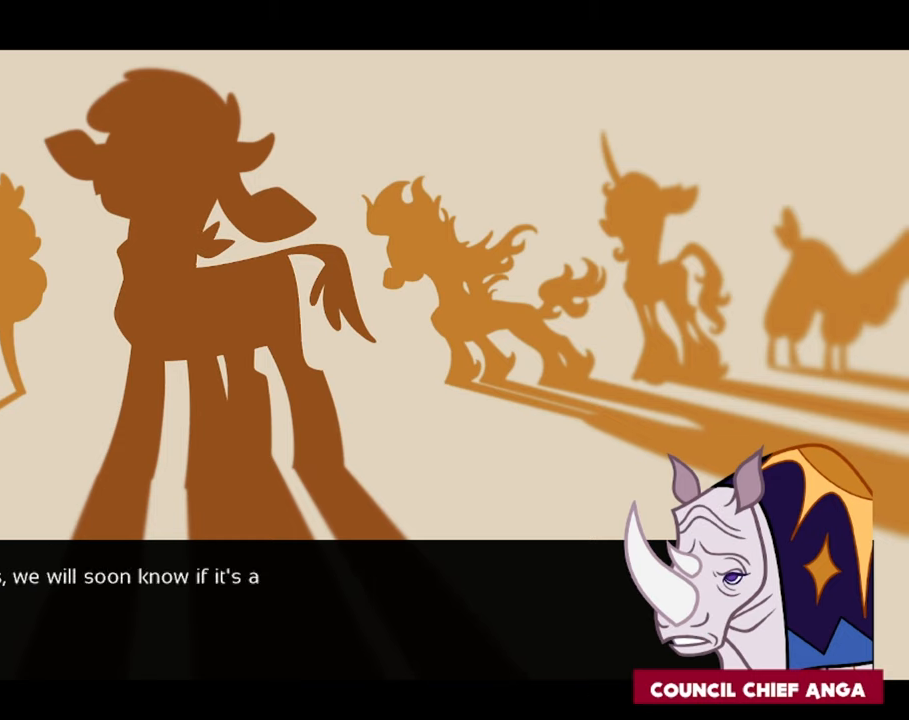
{"buttons": ["L1"], "left_stick": "center", "right_stick": "center", "events": []}
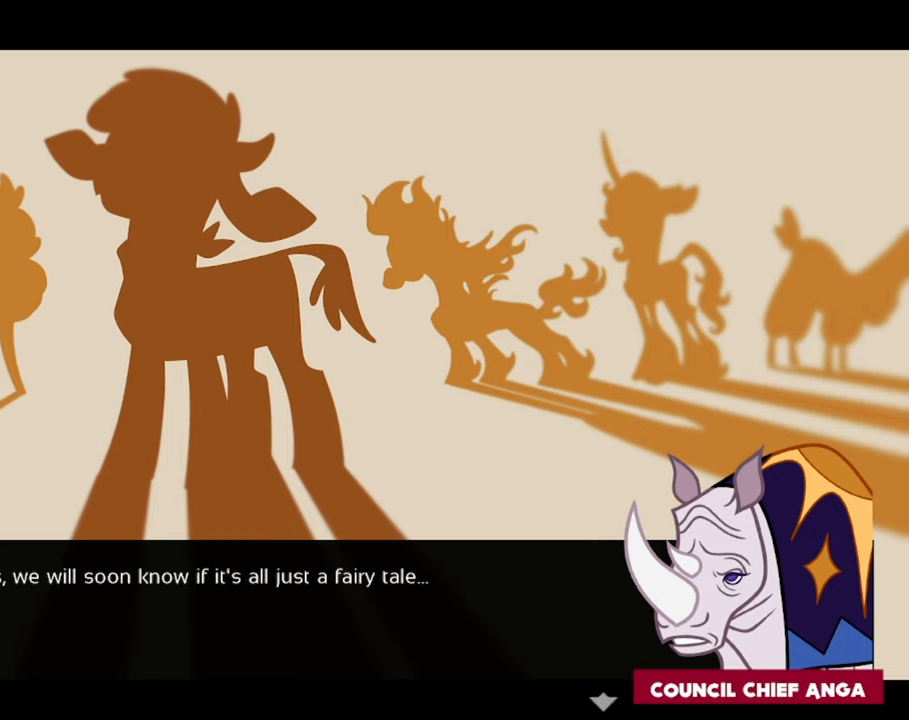
{"buttons": ["L1"], "left_stick": "center", "right_stick": "center", "events": [[333, "A", "down"], [450, "A", "up"]]}
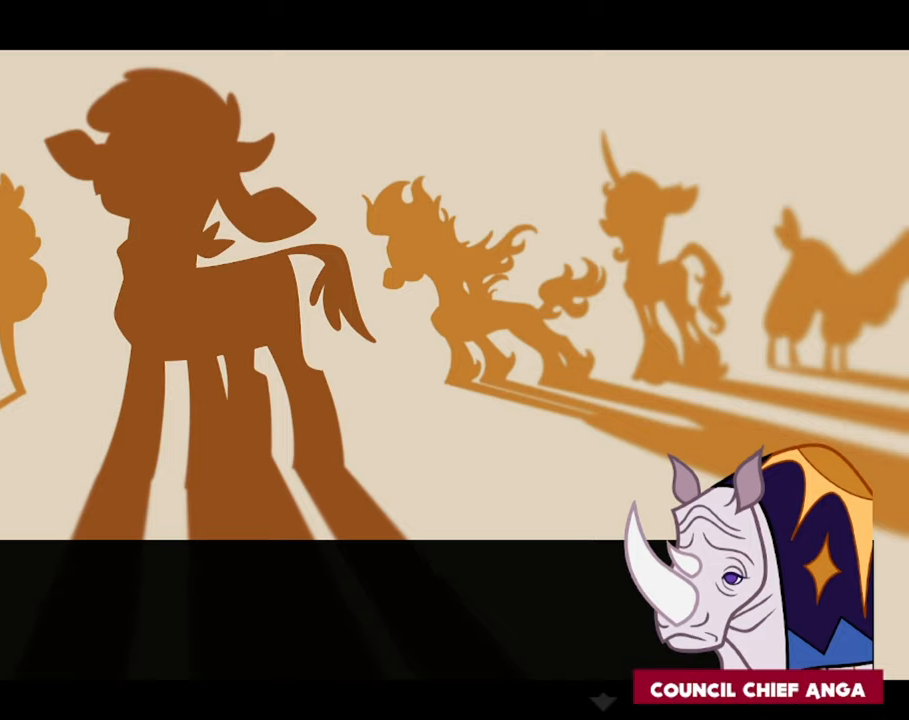
{"buttons": ["L1"], "left_stick": "center", "right_stick": "center", "events": []}
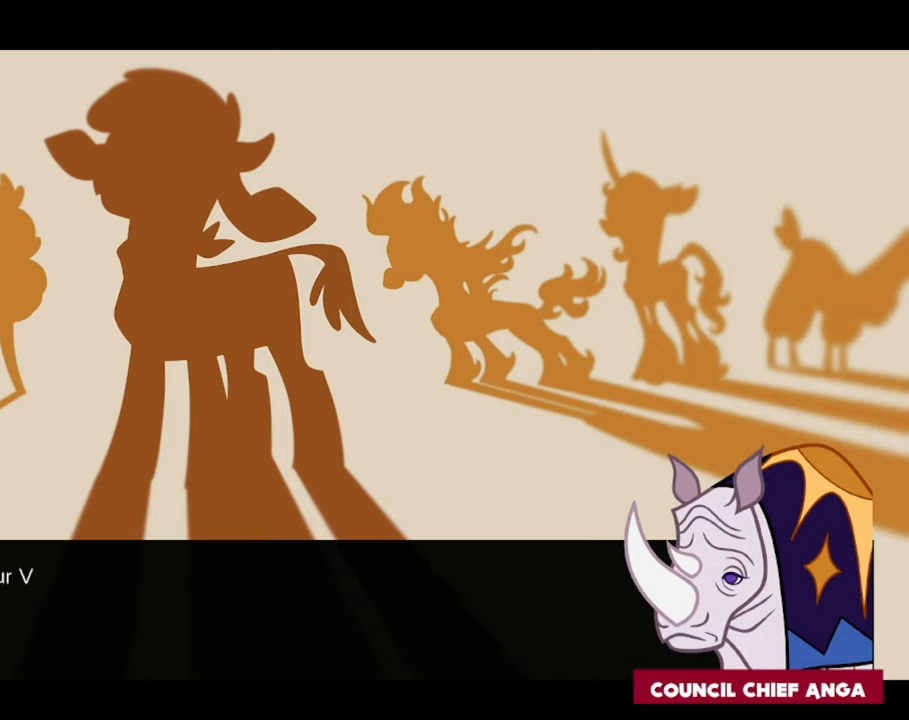
{"buttons": ["L1"], "left_stick": "center", "right_stick": "center", "events": []}
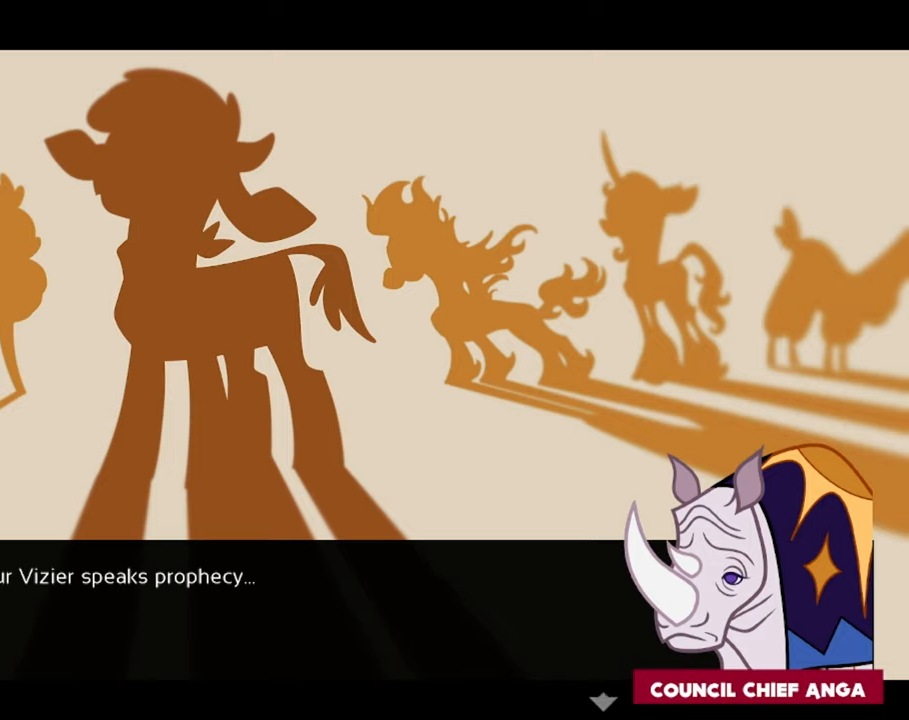
{"buttons": ["L1"], "left_stick": "center", "right_stick": "center", "events": [[50, "A", "down"], [183, "A", "up"]]}
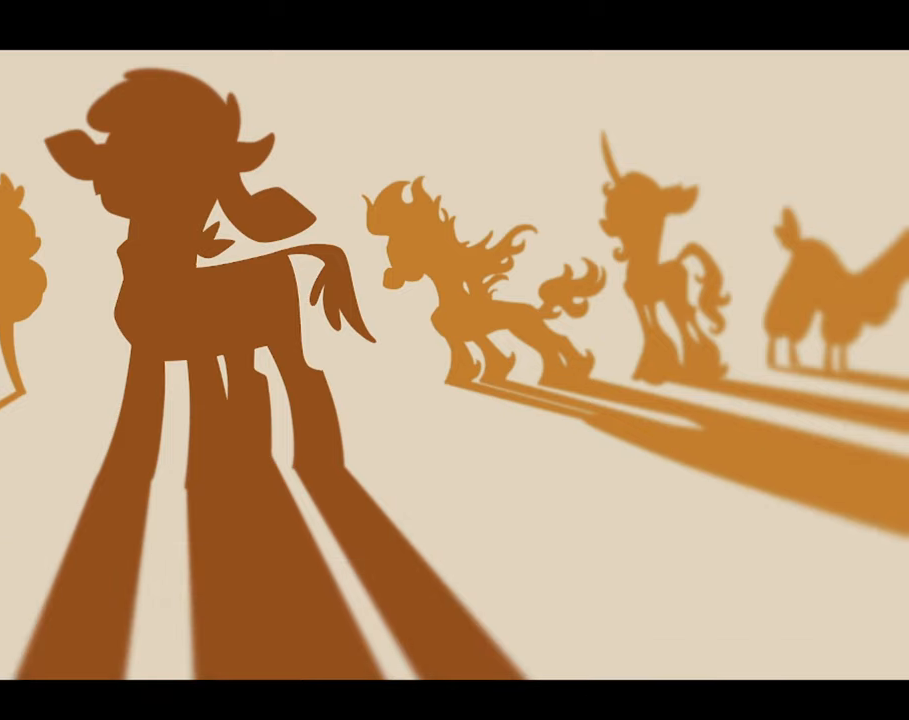
{"buttons": [], "left_stick": "center", "right_stick": "center", "events": [[367, "L1", "up"]]}